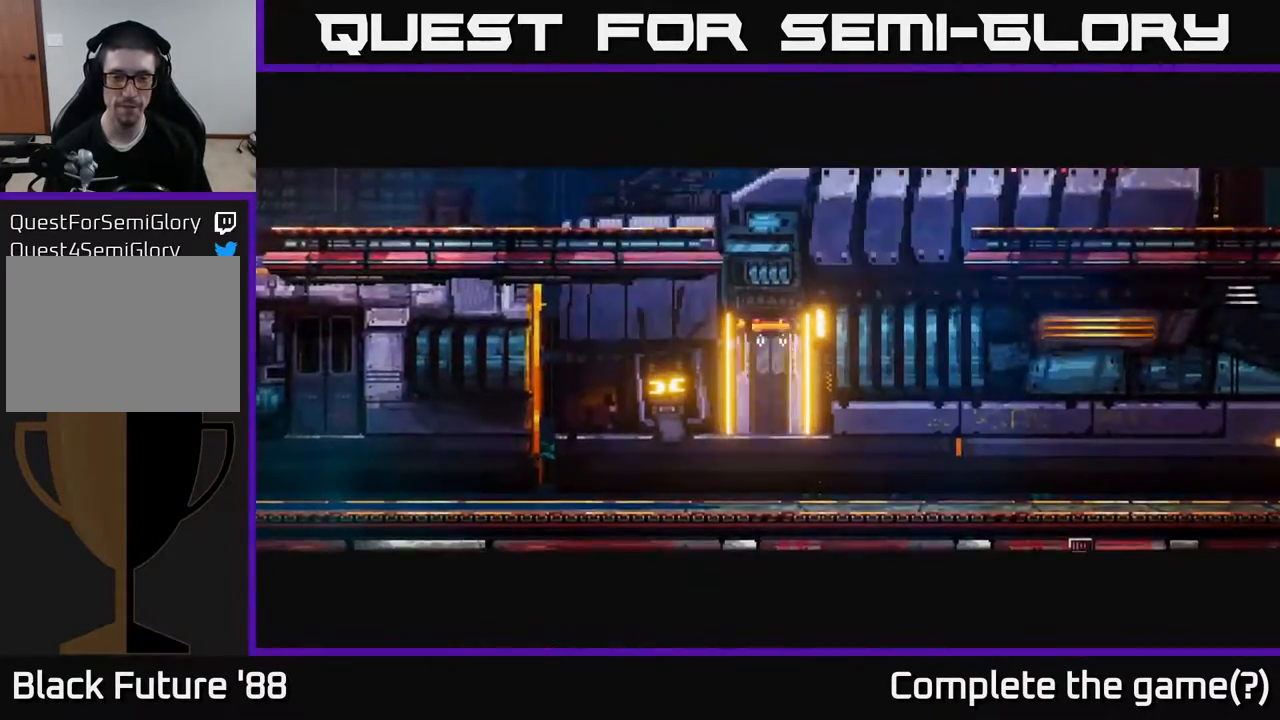
Gameplay with a controller (Xbox layout); each line is a JSON object with the inputs held at the frame after it. "events" lists button and stick changes between this image and that frame as [ms after this image, input, new state], when the widget could be followed in between.
{"buttons": [], "left_stick": "center", "right_stick": "center", "events": [[67, "left_stick", "right"], [500, "left_stick", "center"]]}
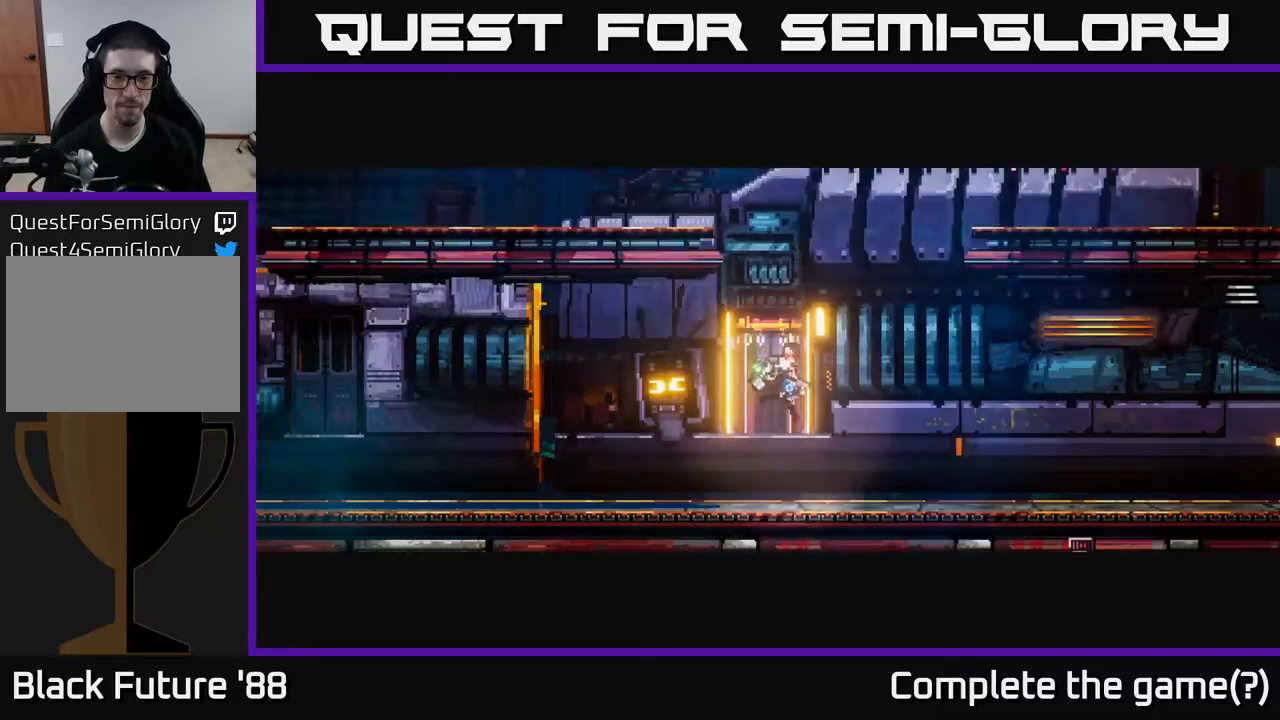
{"buttons": ["A"], "left_stick": "right", "right_stick": "center", "events": [[400, "A", "down"], [400, "left_stick", "right"]]}
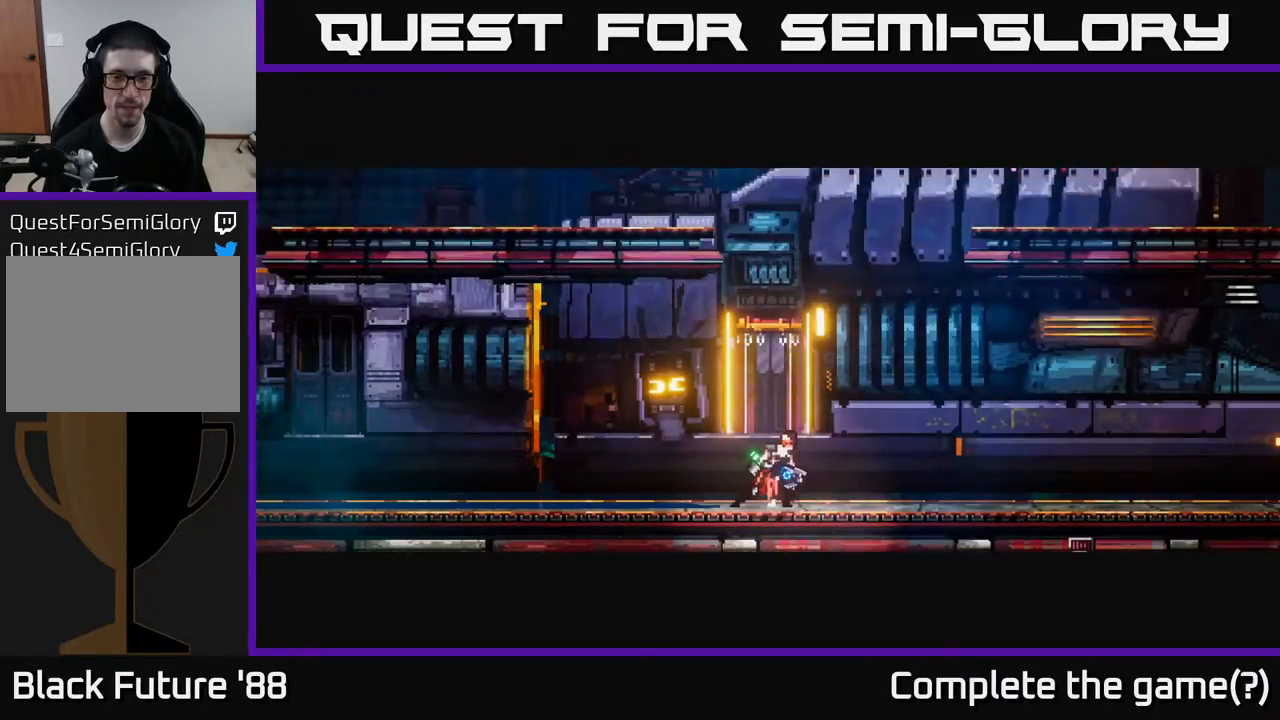
{"buttons": ["A"], "left_stick": "right", "right_stick": "center", "events": [[183, "A", "up"], [283, "A", "down"]]}
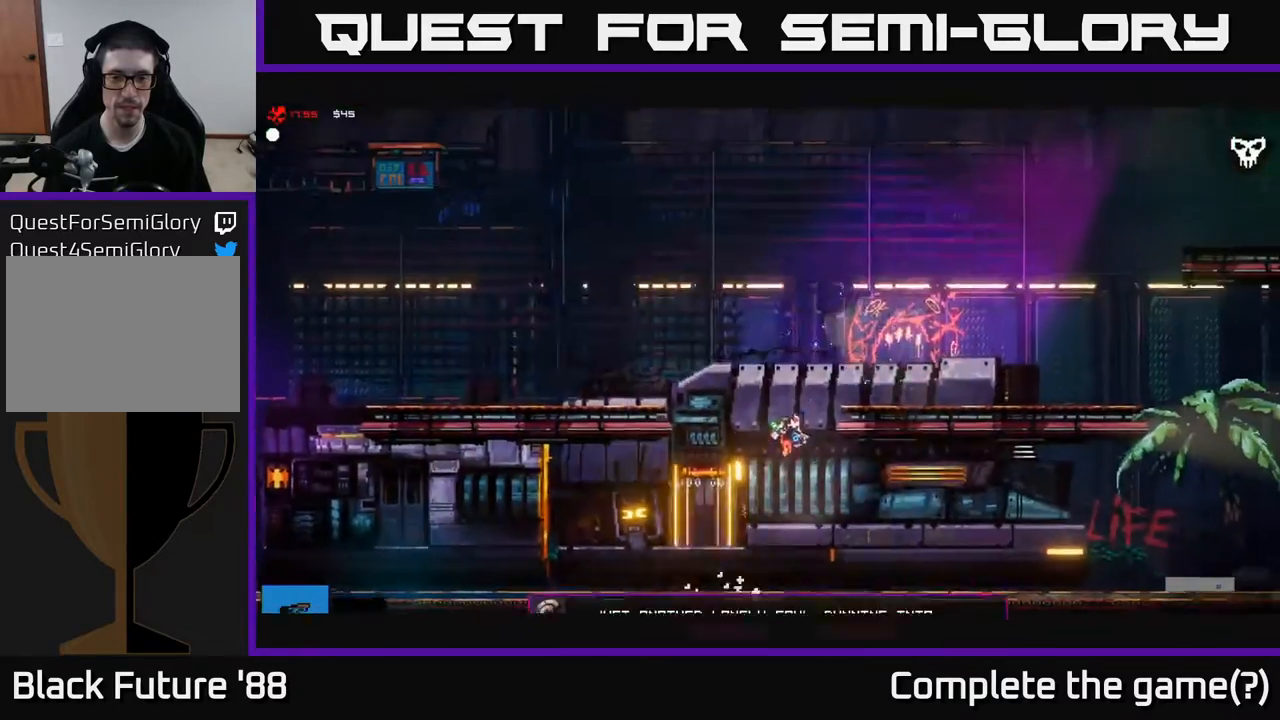
{"buttons": [], "left_stick": "left", "right_stick": "center", "events": [[83, "A", "up"], [433, "left_stick", "left"]]}
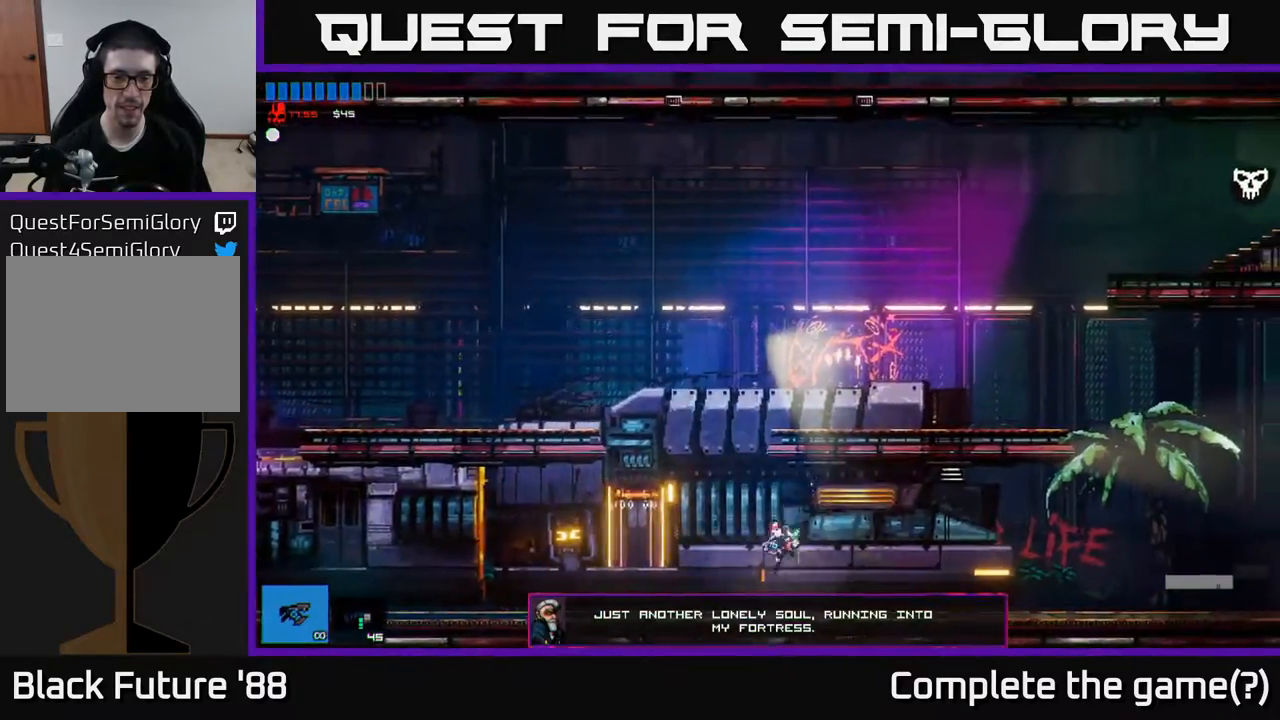
{"buttons": ["A"], "left_stick": "right", "right_stick": "center", "events": [[167, "A", "down"], [267, "left_stick", "center"], [317, "left_stick", "right"], [350, "A", "up"], [417, "A", "down"]]}
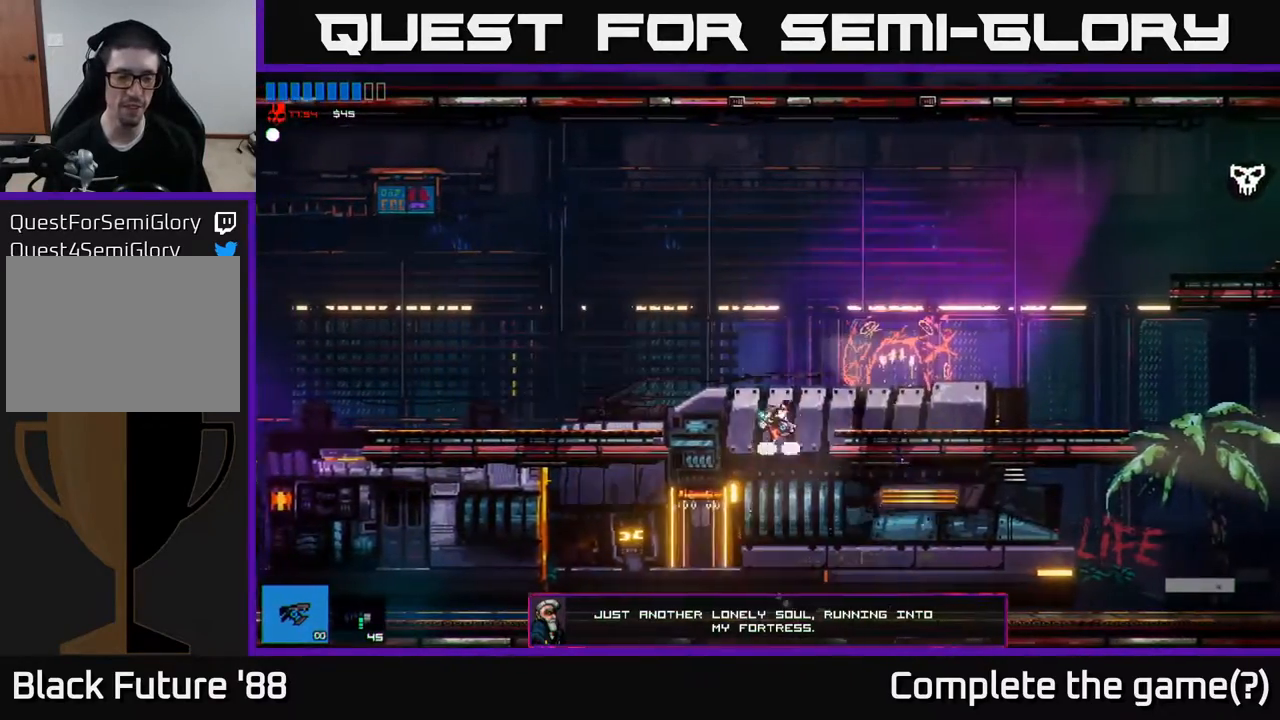
{"buttons": [], "left_stick": "right", "right_stick": "center", "events": [[117, "A", "up"]]}
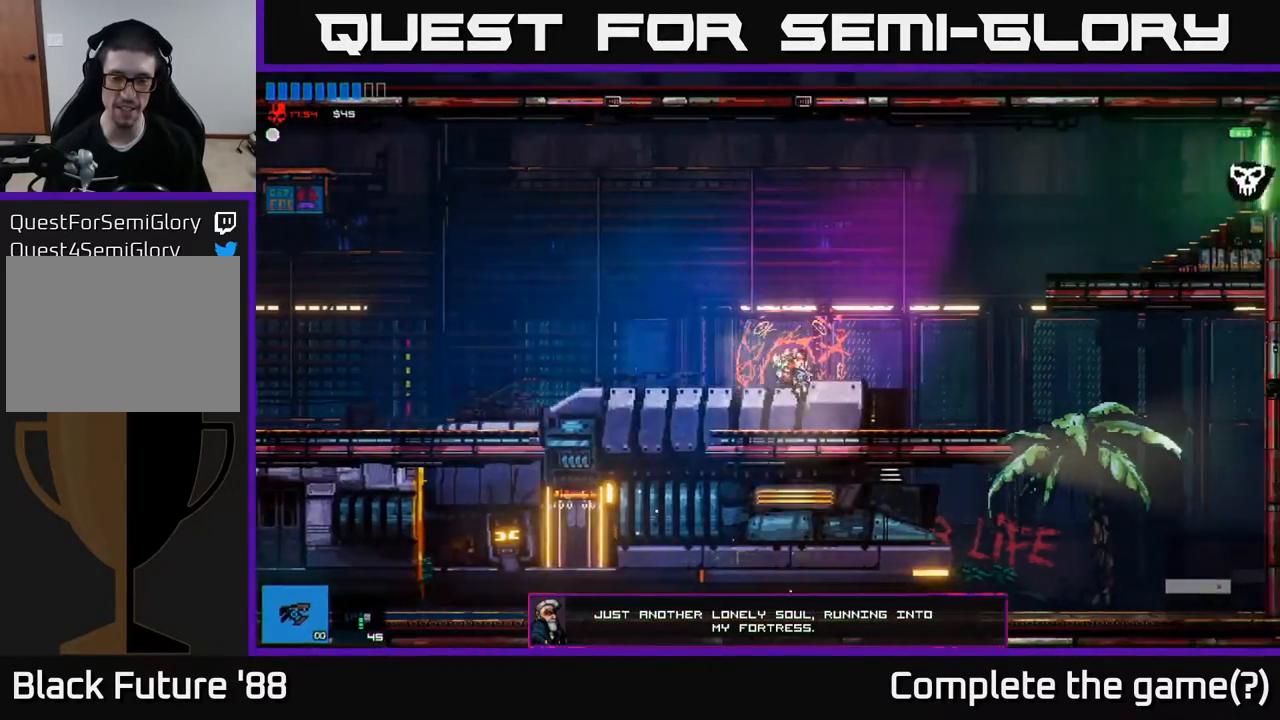
{"buttons": ["A"], "left_stick": "right", "right_stick": "center", "events": [[450, "A", "down"]]}
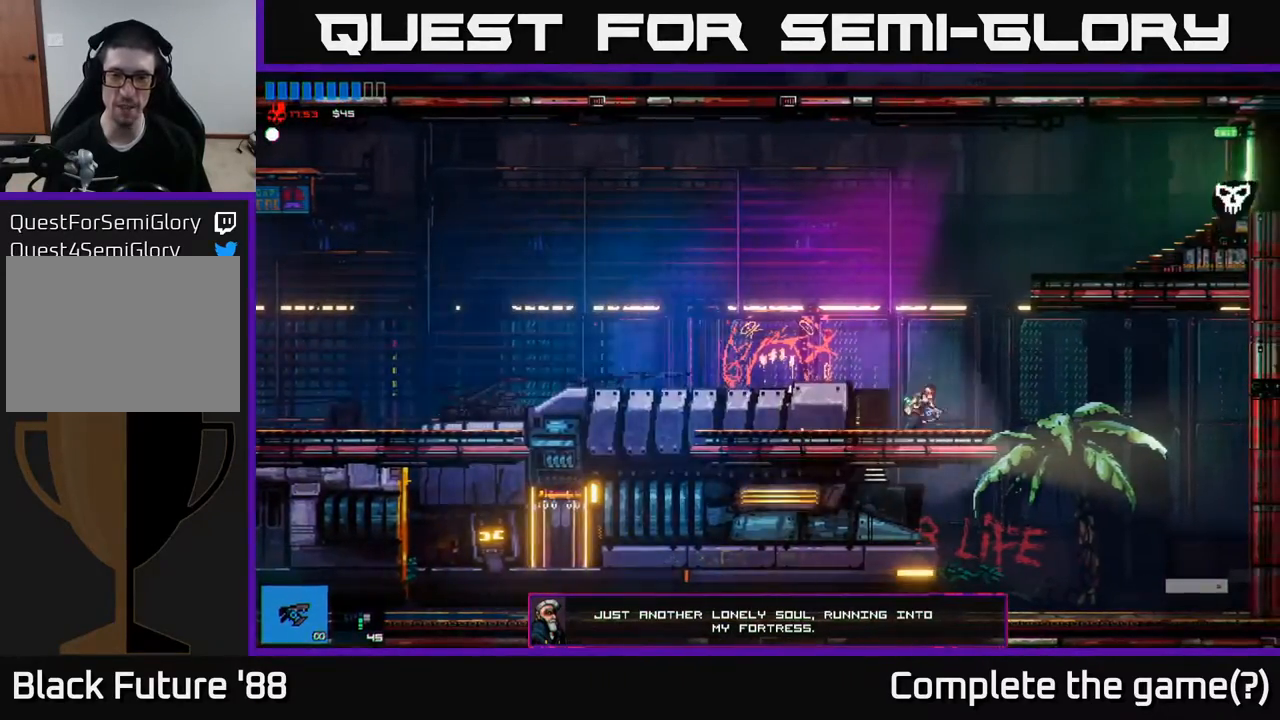
{"buttons": [], "left_stick": "right", "right_stick": "center", "events": [[100, "A", "up"], [183, "A", "down"], [333, "A", "up"]]}
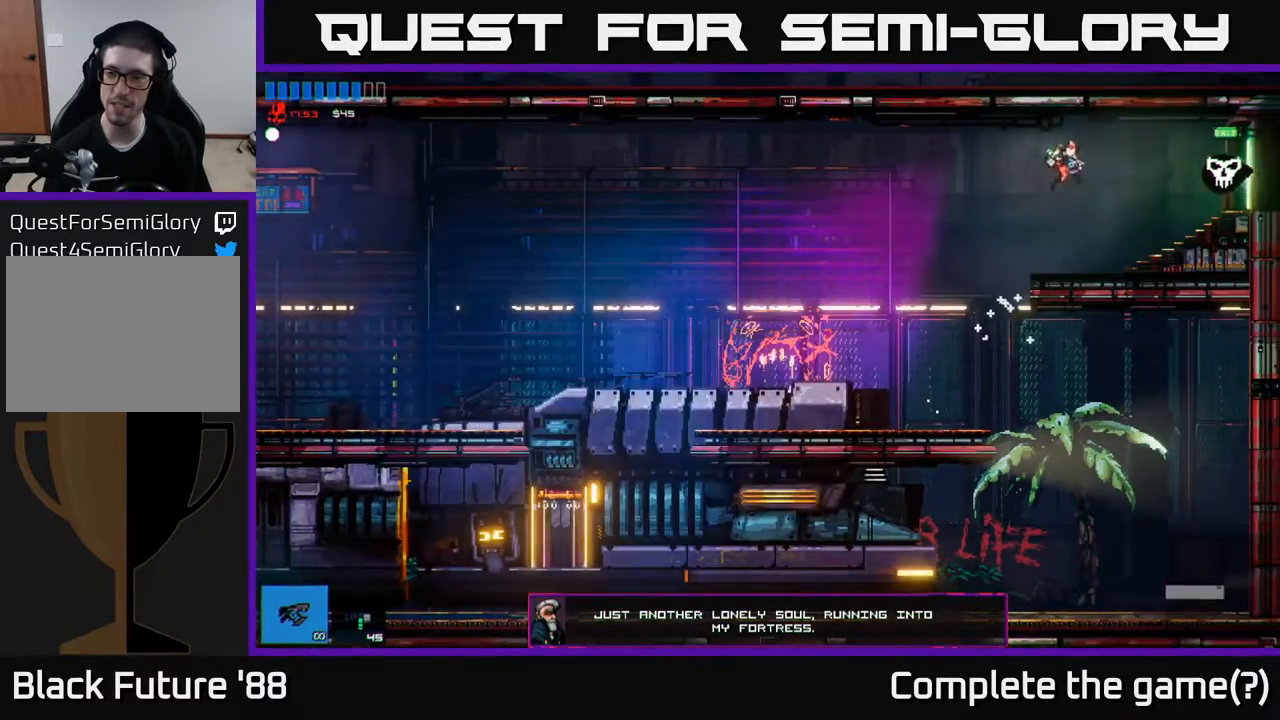
{"buttons": [], "left_stick": "right", "right_stick": "center", "events": []}
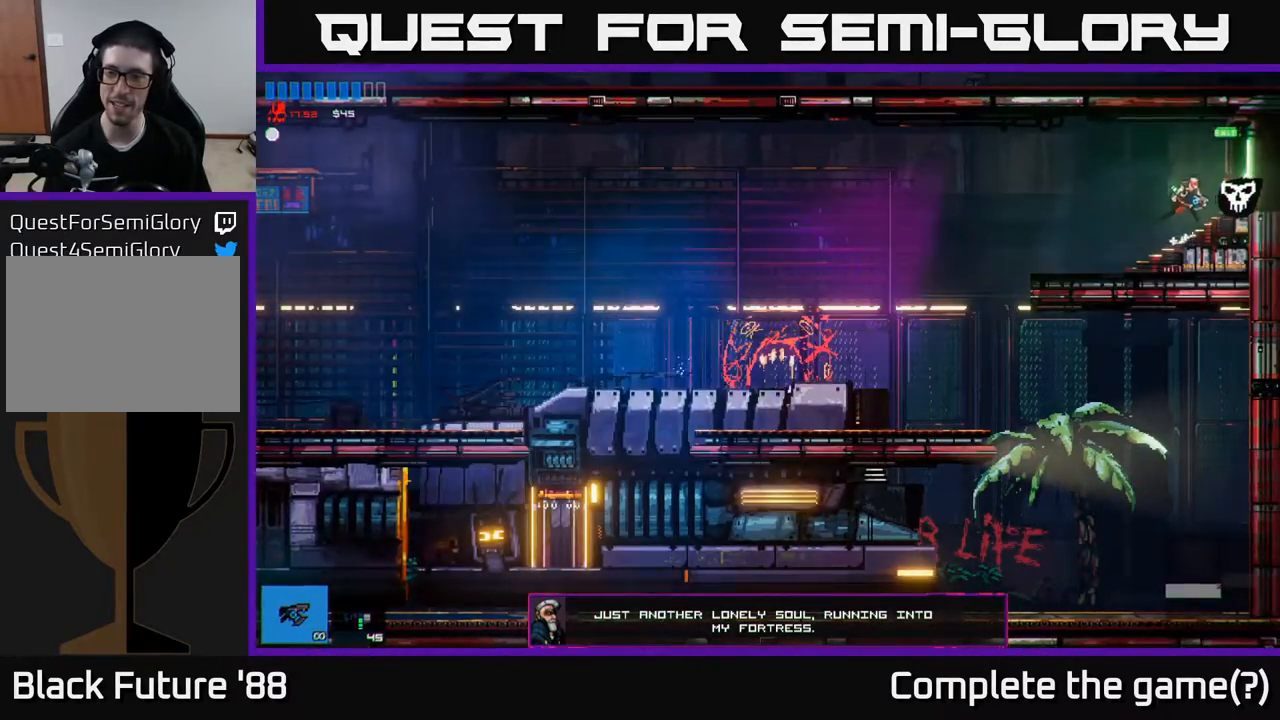
{"buttons": [], "left_stick": "right", "right_stick": "center", "events": []}
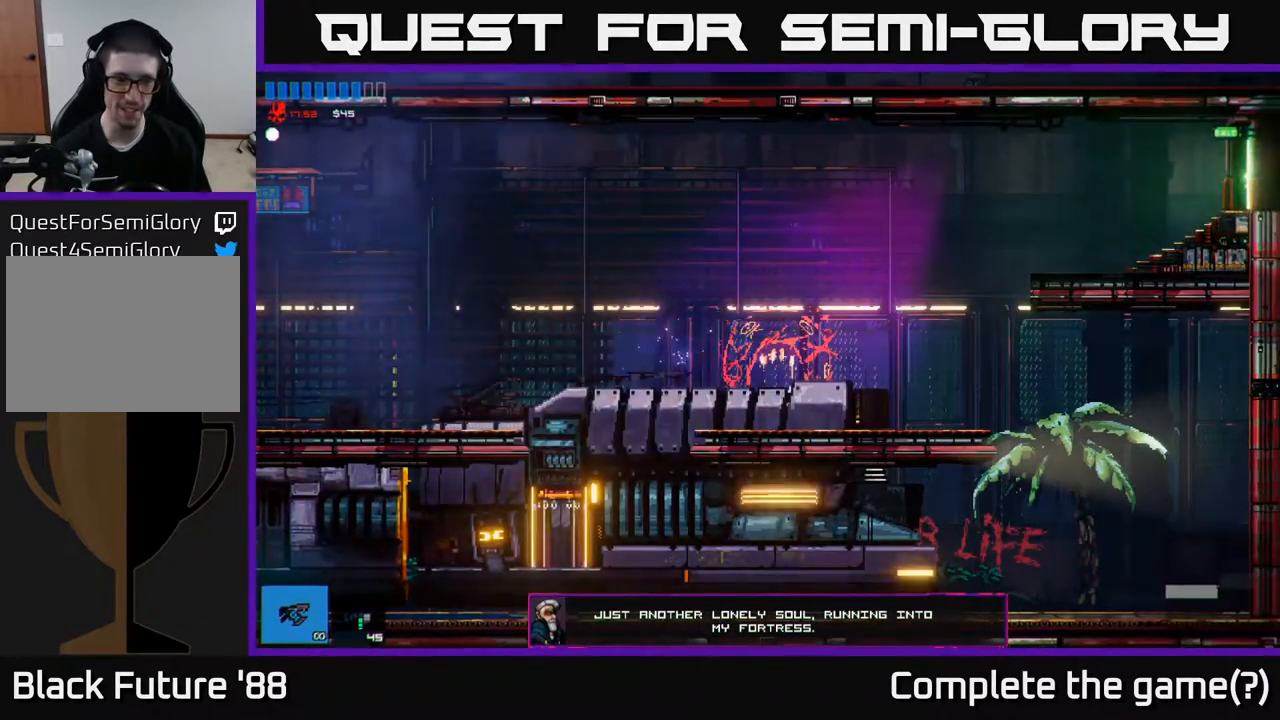
{"buttons": [], "left_stick": "right", "right_stick": "center", "events": []}
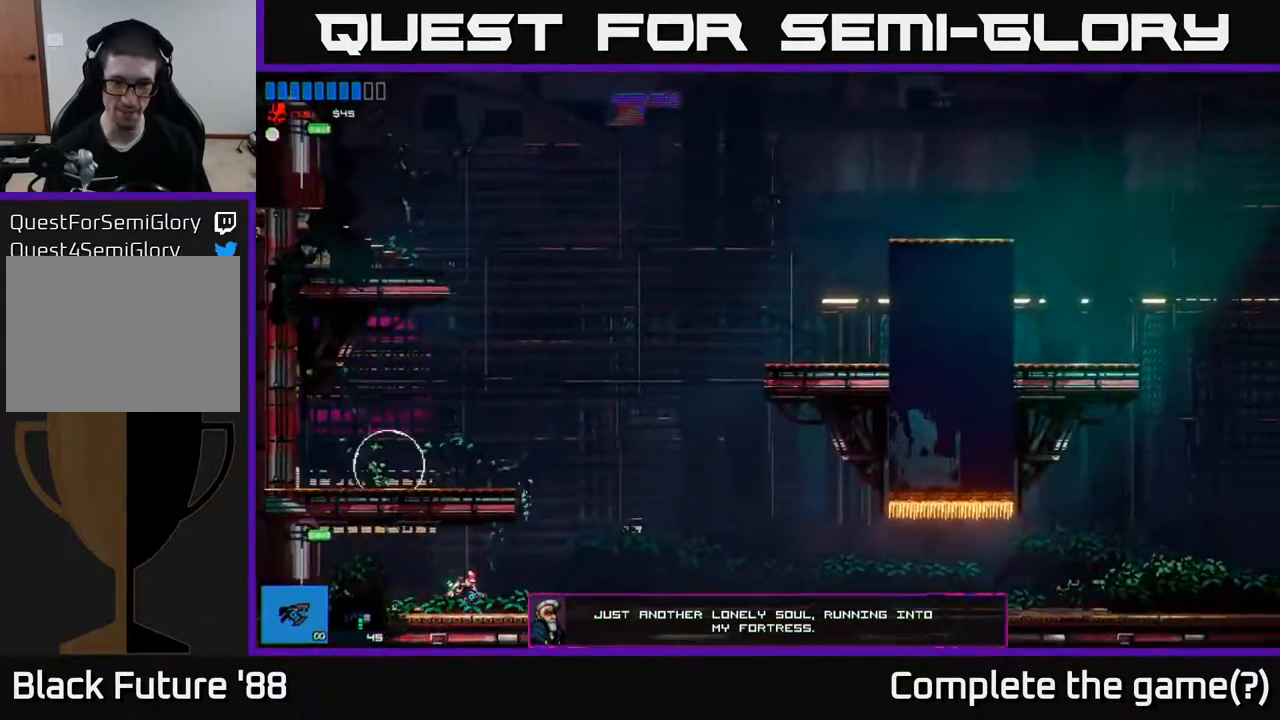
{"buttons": [], "left_stick": "left", "right_stick": "center", "events": [[317, "A", "down"], [483, "left_stick", "left"], [500, "A", "up"]]}
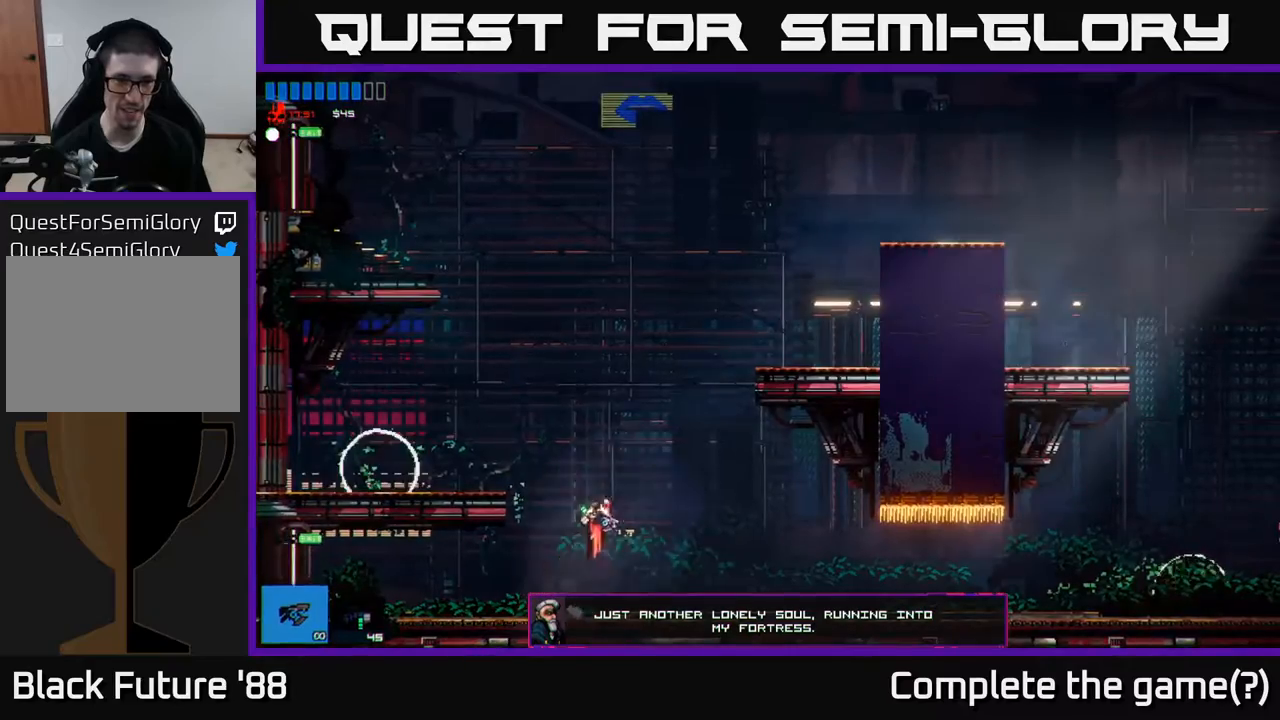
{"buttons": [], "left_stick": "center", "right_stick": "left", "events": [[233, "right_stick", "left"], [333, "left_stick", "center"]]}
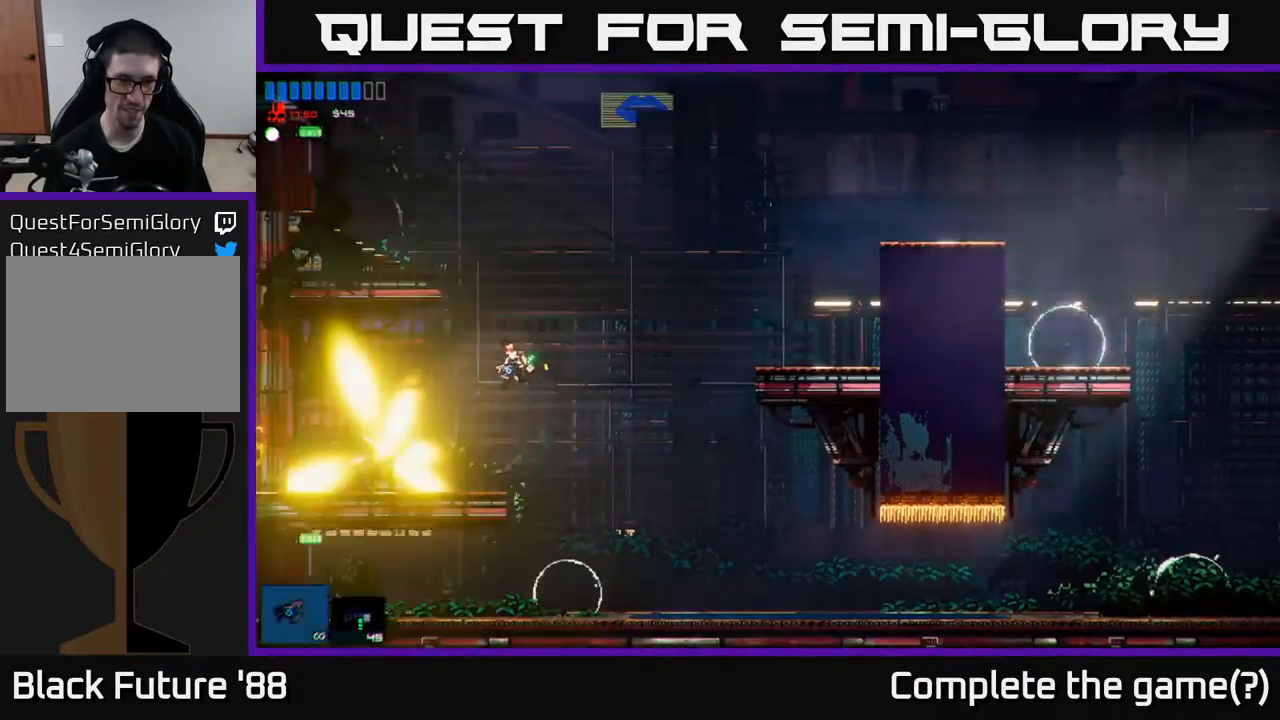
{"buttons": [], "left_stick": "center", "right_stick": "left", "events": []}
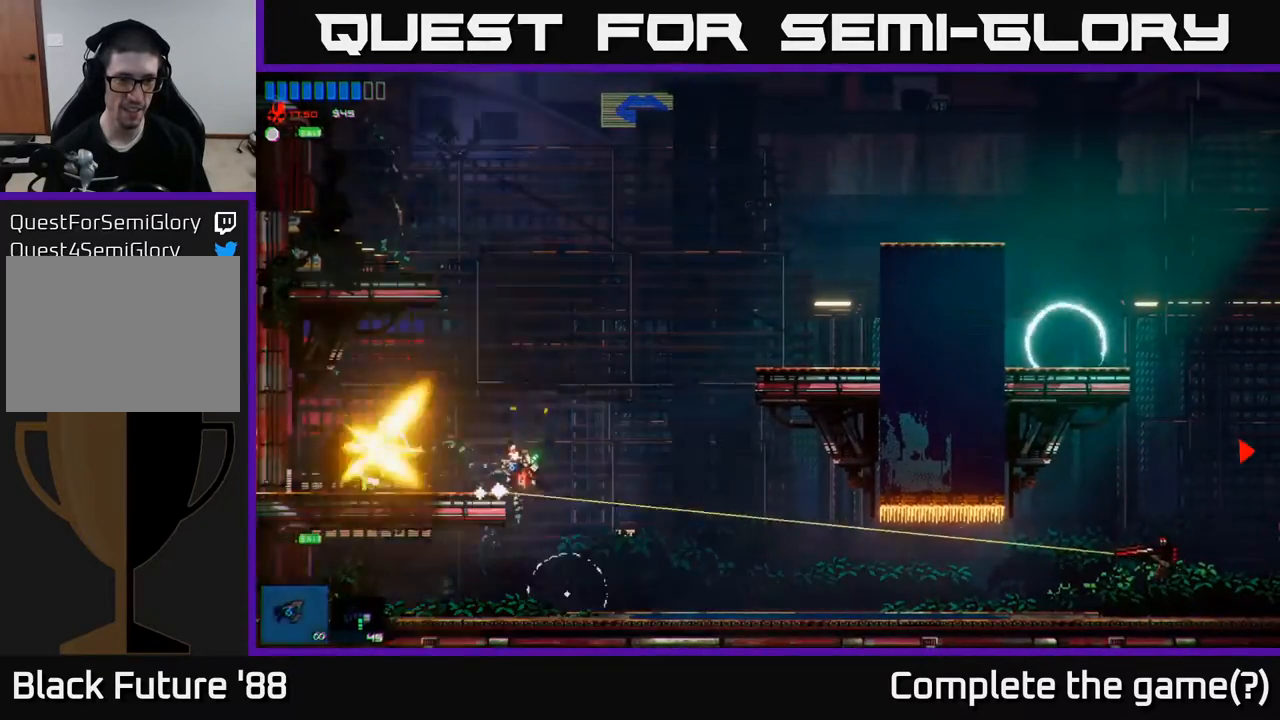
{"buttons": [], "left_stick": "left", "right_stick": "center", "events": [[250, "right_stick", "center"], [333, "left_stick", "left"]]}
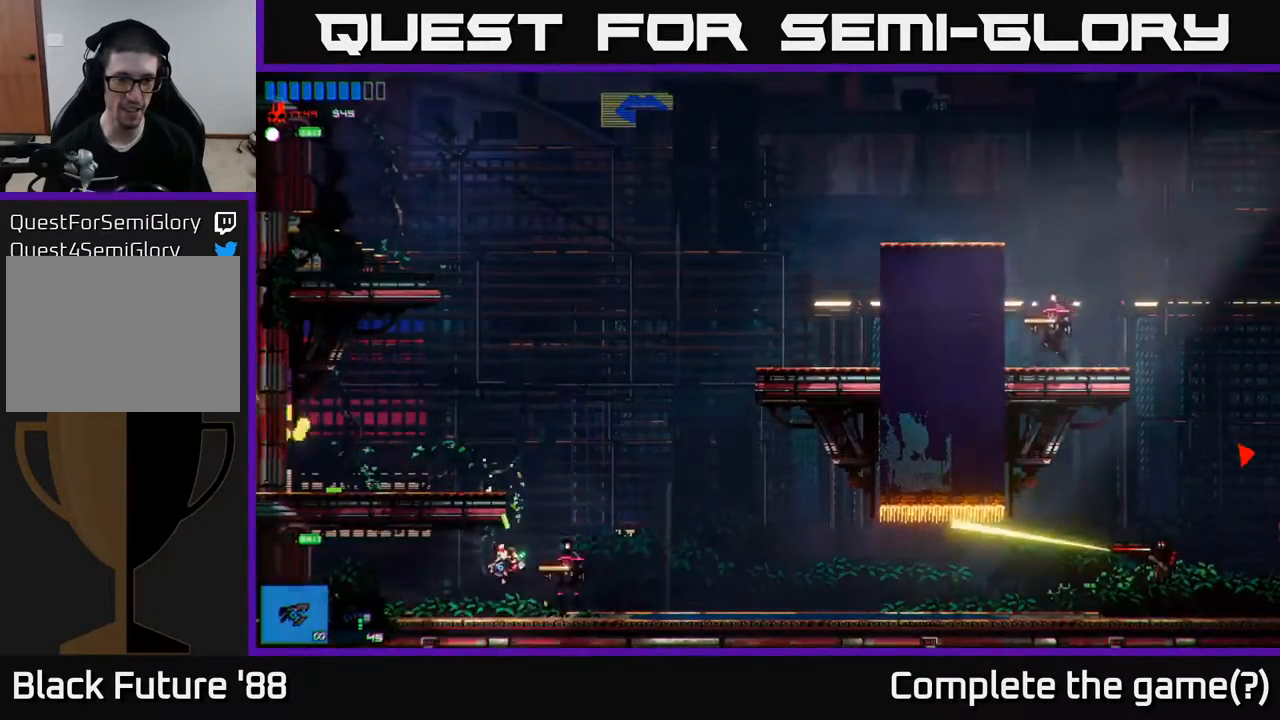
{"buttons": [], "left_stick": "right", "right_stick": "down-right", "events": [[183, "left_stick", "right"], [250, "A", "down"], [383, "A", "up"], [483, "right_stick", "down-right"]]}
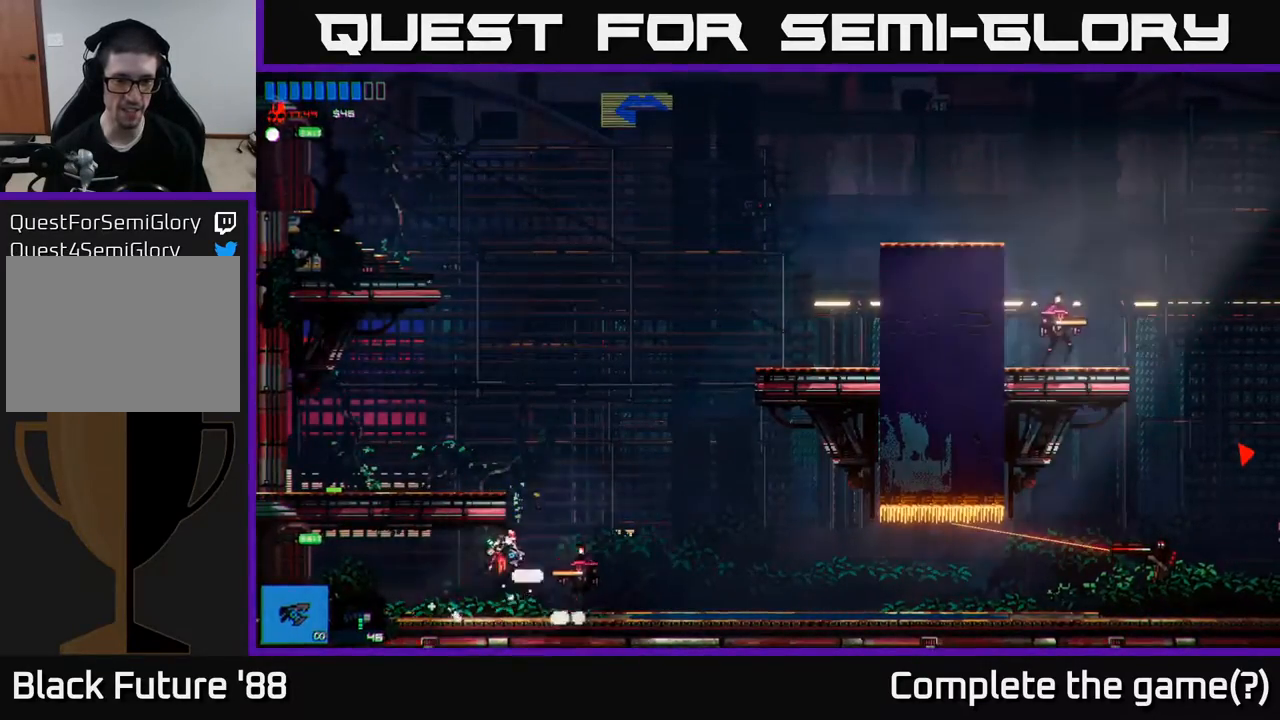
{"buttons": [], "left_stick": "right", "right_stick": "right", "events": [[283, "right_stick", "center"], [383, "right_stick", "right"]]}
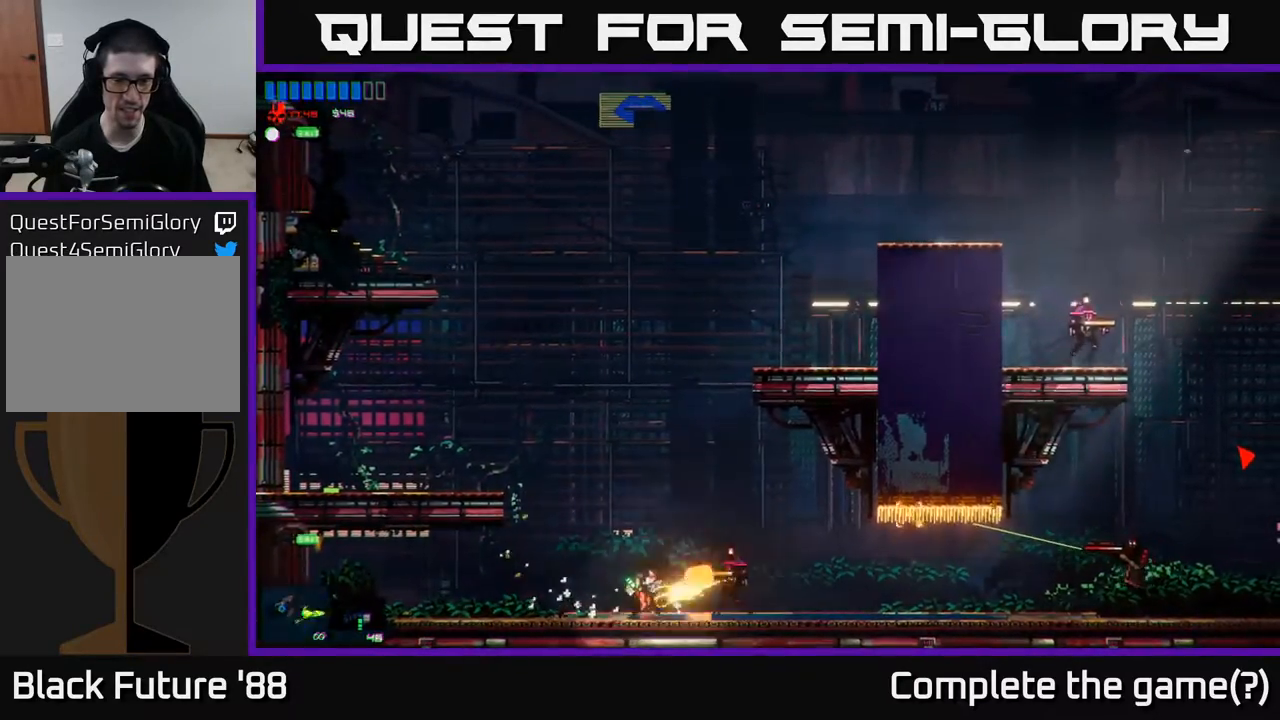
{"buttons": [], "left_stick": "right", "right_stick": "right", "events": [[50, "left_stick", "left"], [183, "left_stick", "center"], [383, "left_stick", "right"]]}
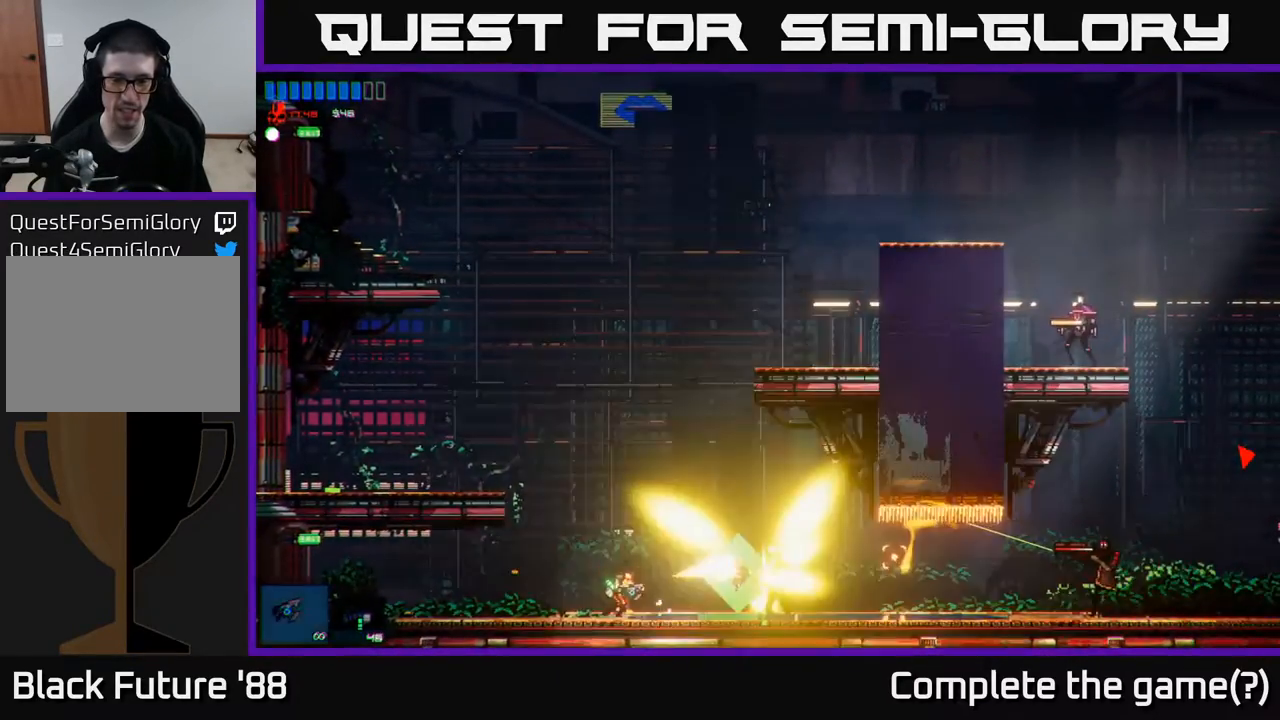
{"buttons": [], "left_stick": "right", "right_stick": "right", "events": []}
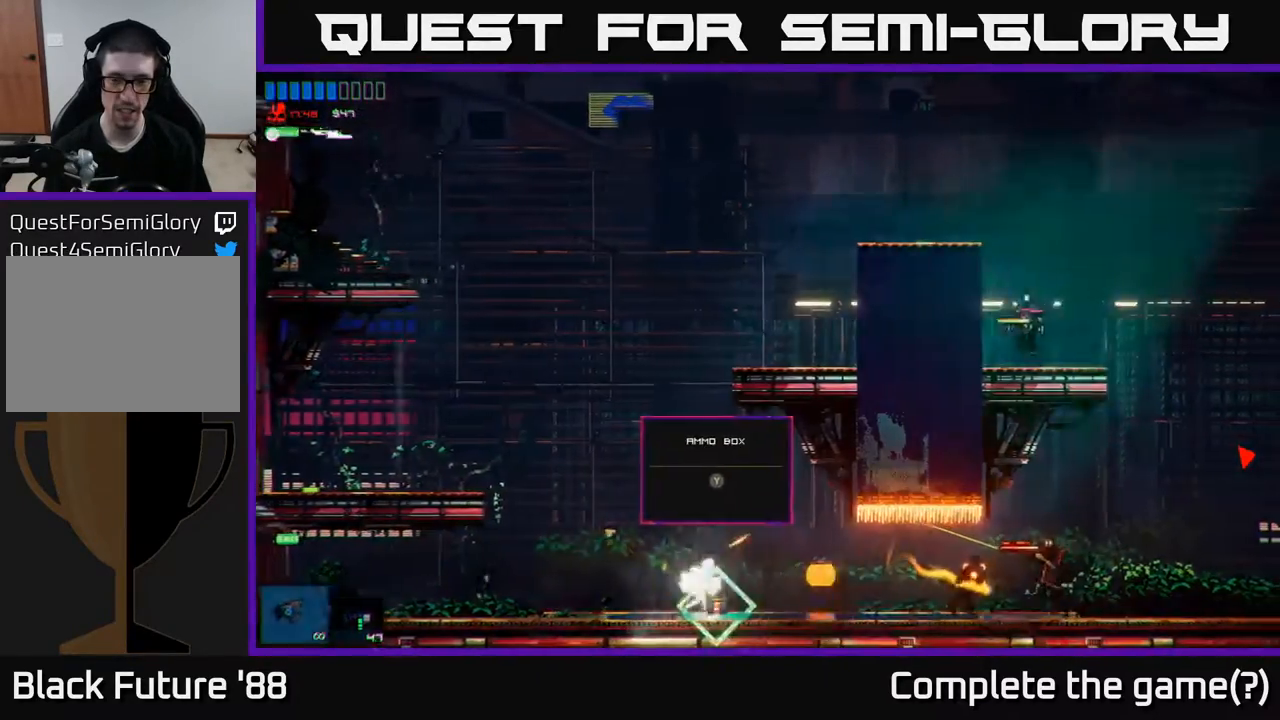
{"buttons": [], "left_stick": "center", "right_stick": "right", "events": [[367, "left_stick", "center"]]}
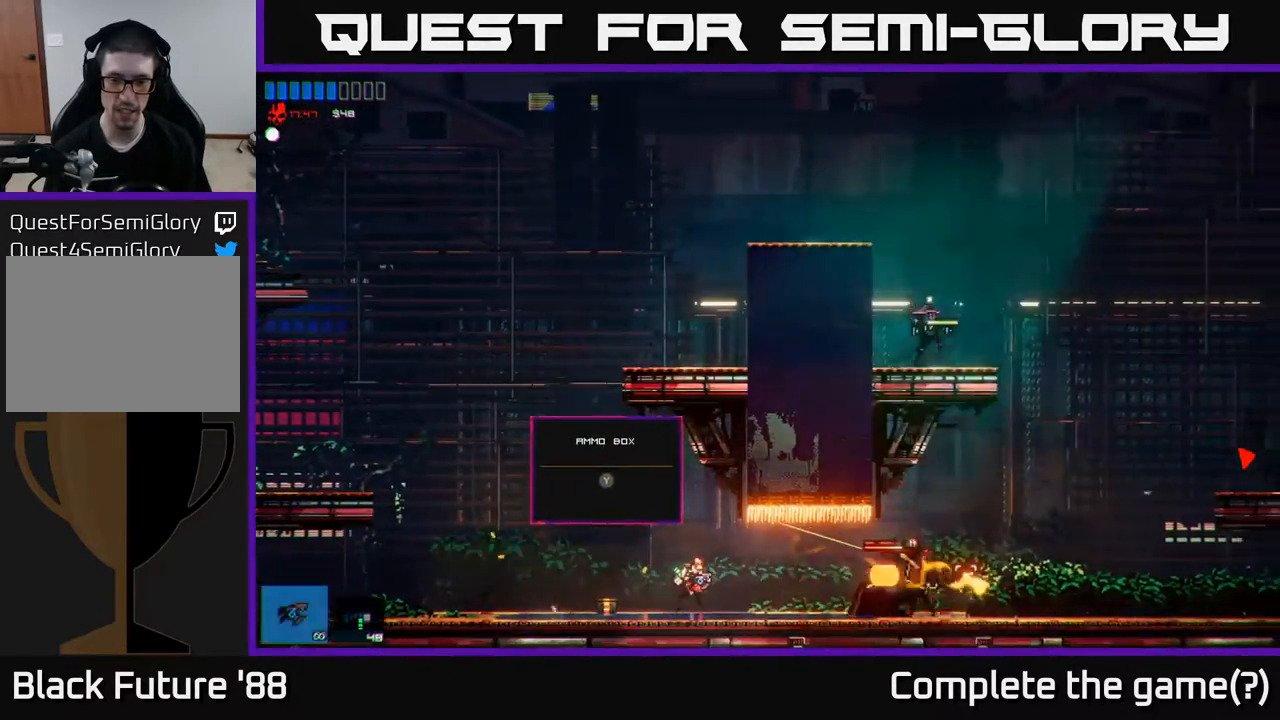
{"buttons": [], "left_stick": "left", "right_stick": "right", "events": [[333, "left_stick", "left"]]}
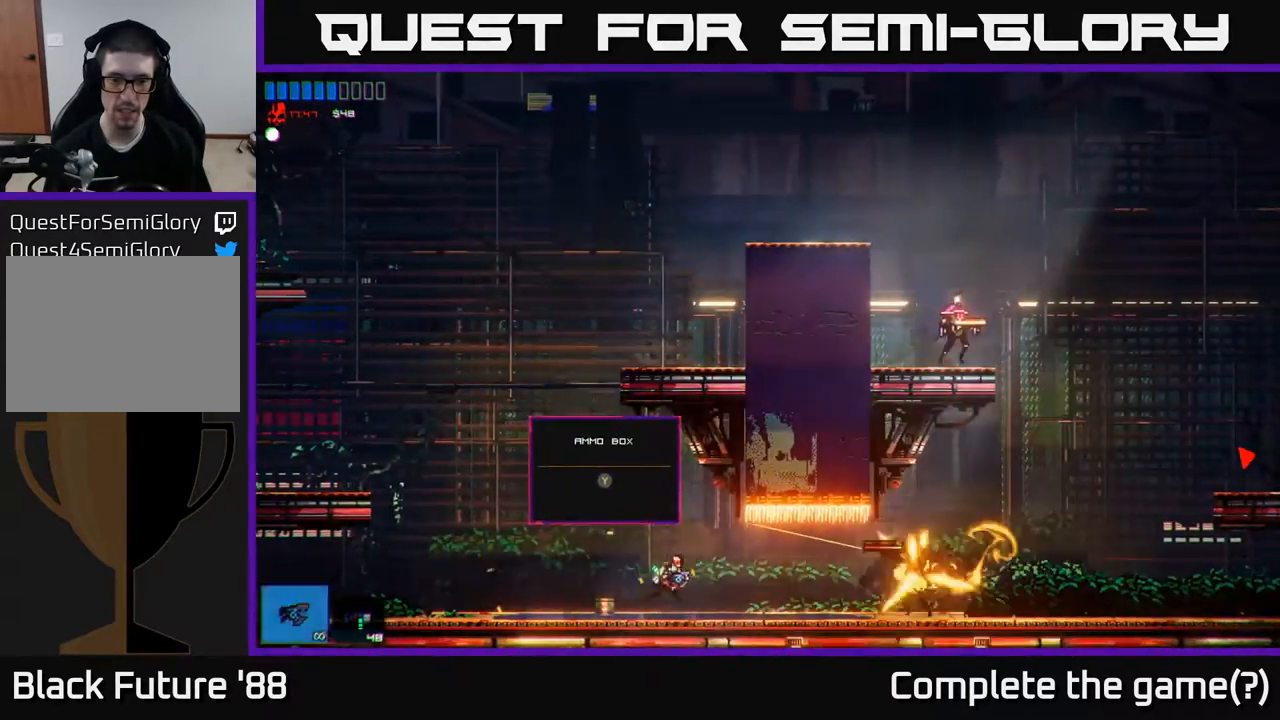
{"buttons": [], "left_stick": "center", "right_stick": "right", "events": [[183, "left_stick", "right"], [283, "left_stick", "center"]]}
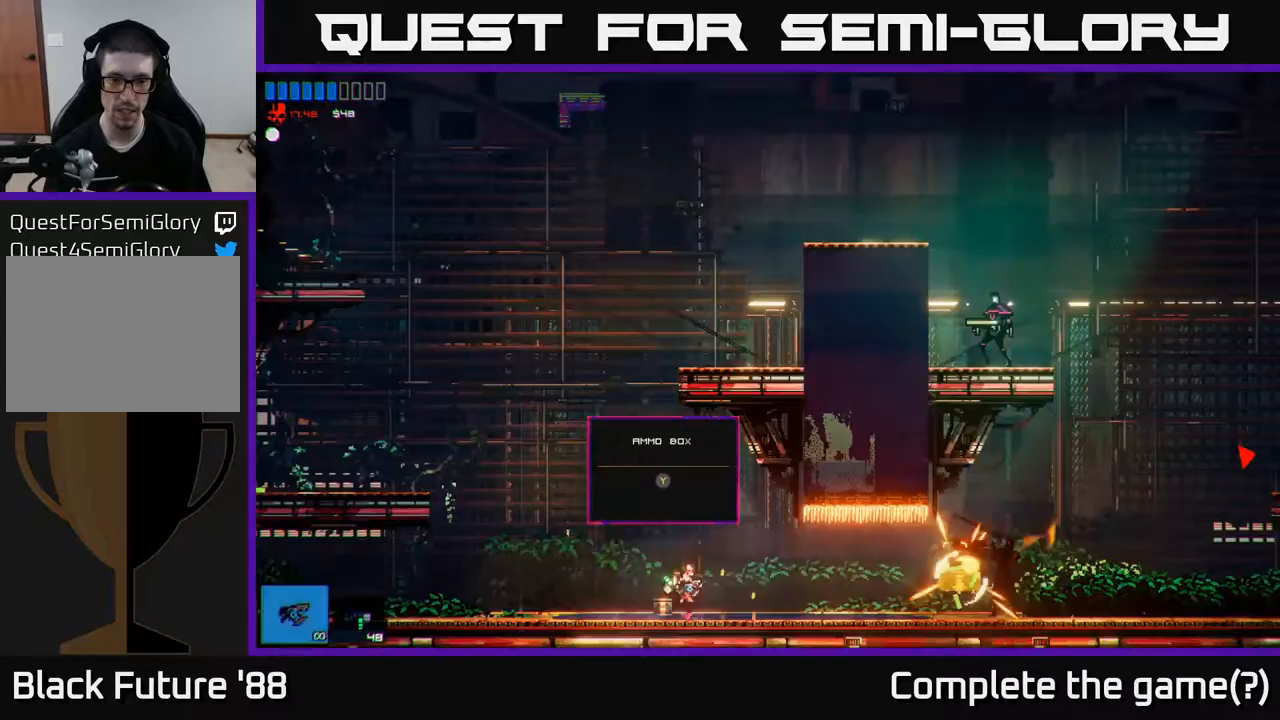
{"buttons": [], "left_stick": "left", "right_stick": "right", "events": [[17, "left_stick", "left"], [117, "left_stick", "center"], [283, "Y", "down"], [417, "Y", "up"], [483, "left_stick", "left"]]}
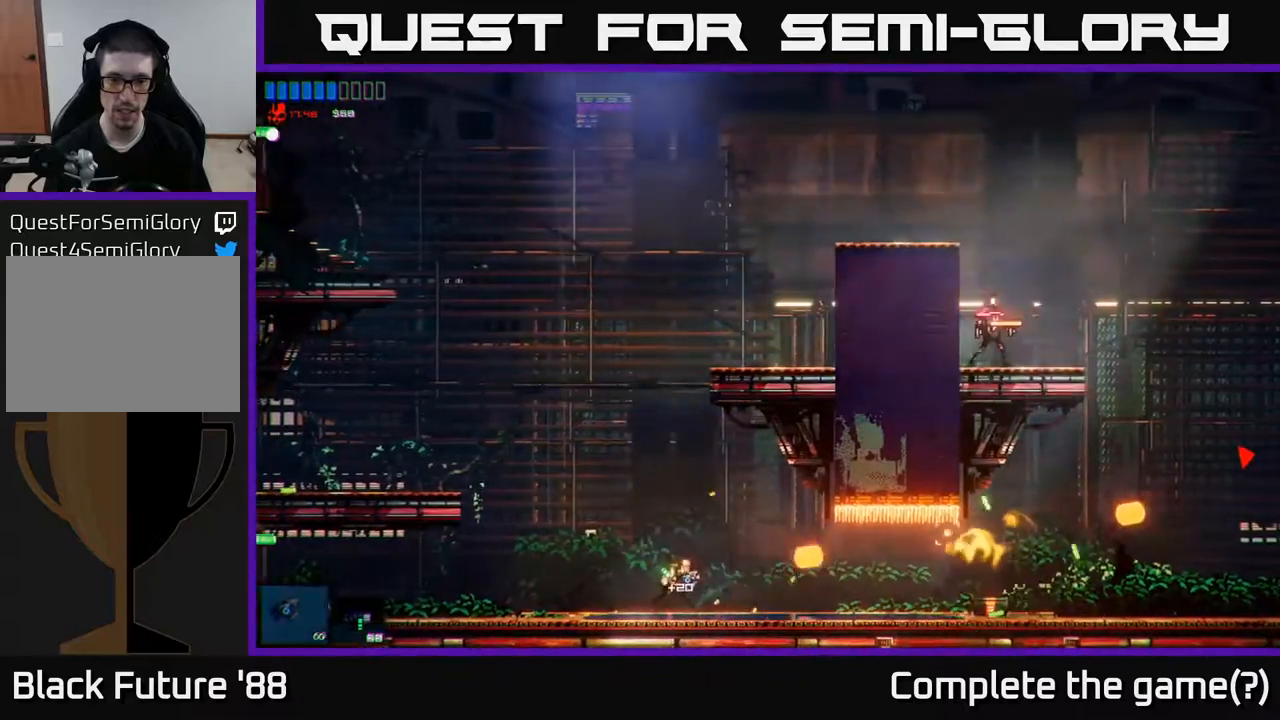
{"buttons": [], "left_stick": "right", "right_stick": "center", "events": [[33, "right_stick", "center"], [250, "left_stick", "right"], [317, "A", "down"], [433, "A", "up"]]}
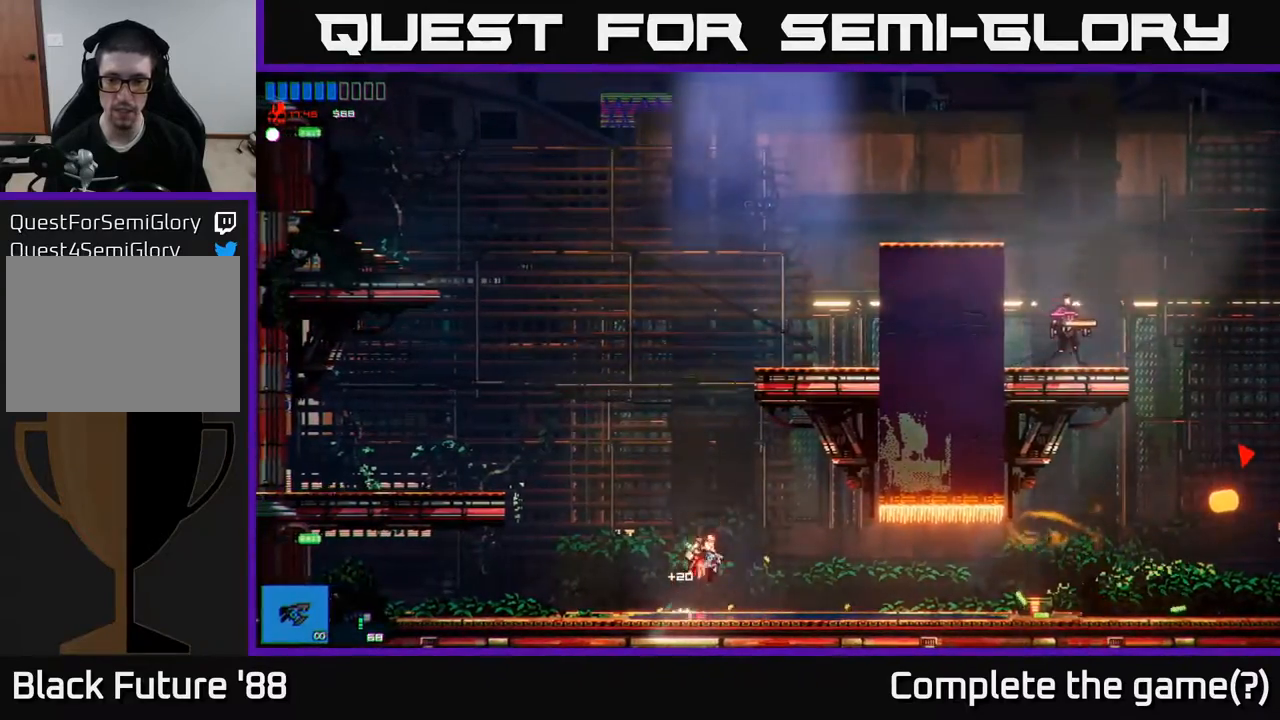
{"buttons": [], "left_stick": "right", "right_stick": "center", "events": []}
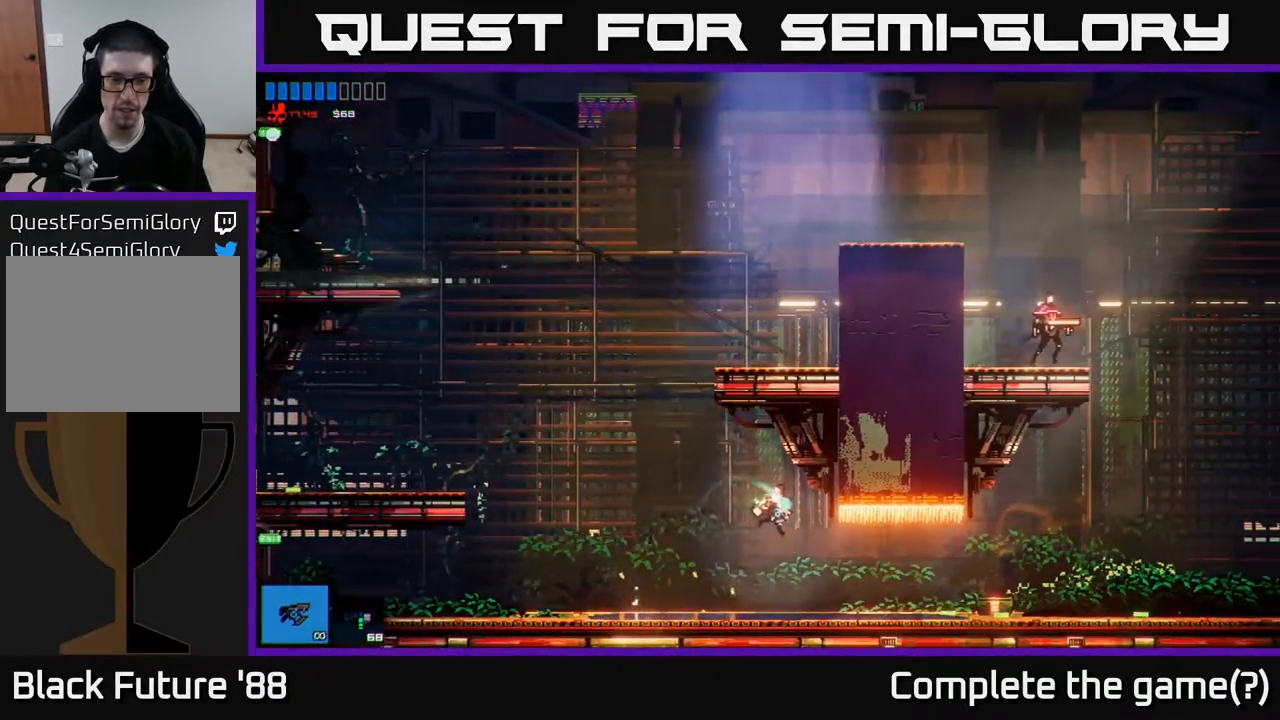
{"buttons": [], "left_stick": "right", "right_stick": "center", "events": []}
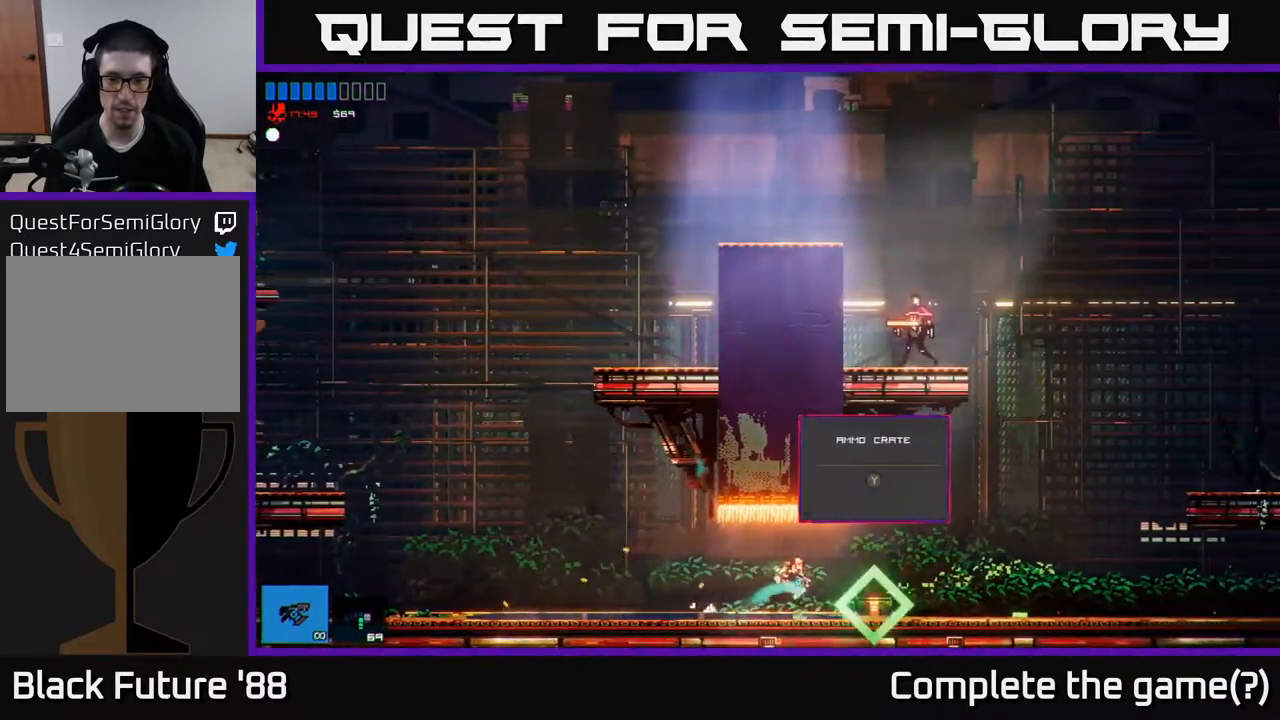
{"buttons": ["R2"], "left_stick": "right", "right_stick": "center", "events": [[167, "Y", "down"], [267, "Y", "up"], [467, "R2", "down"]]}
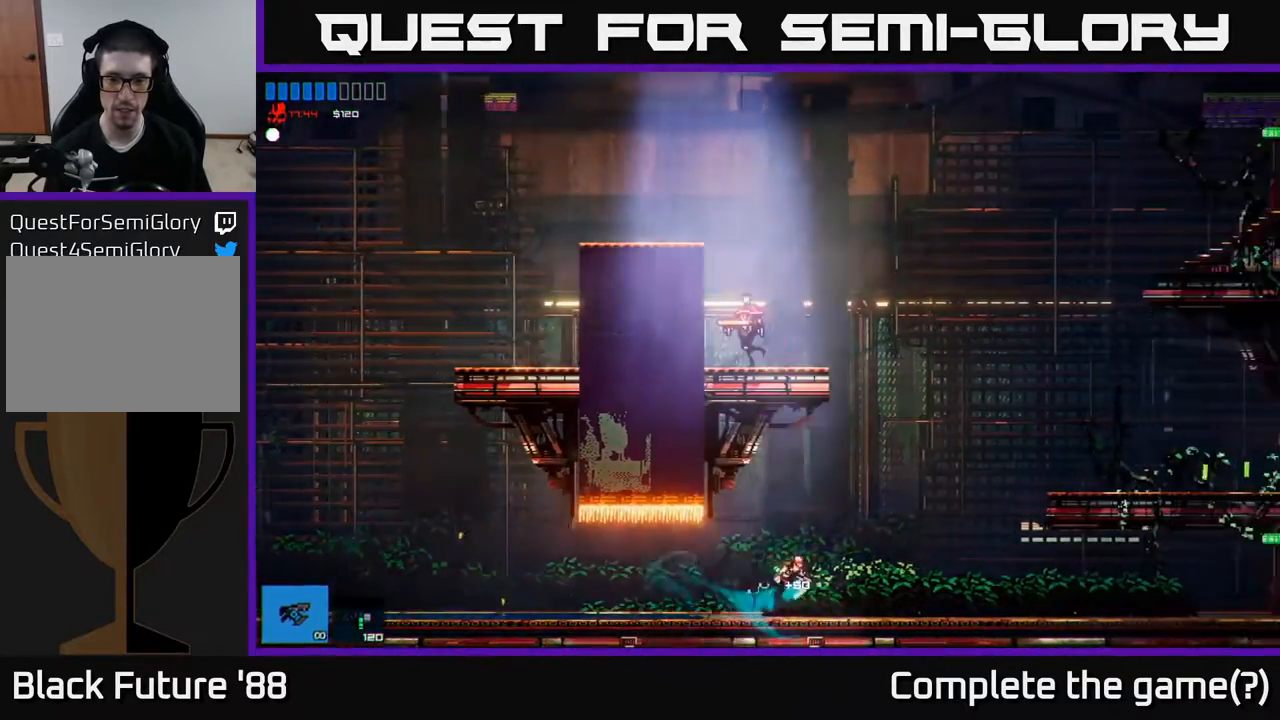
{"buttons": ["A"], "left_stick": "right", "right_stick": "center", "events": [[67, "R2", "up"], [217, "A", "down"]]}
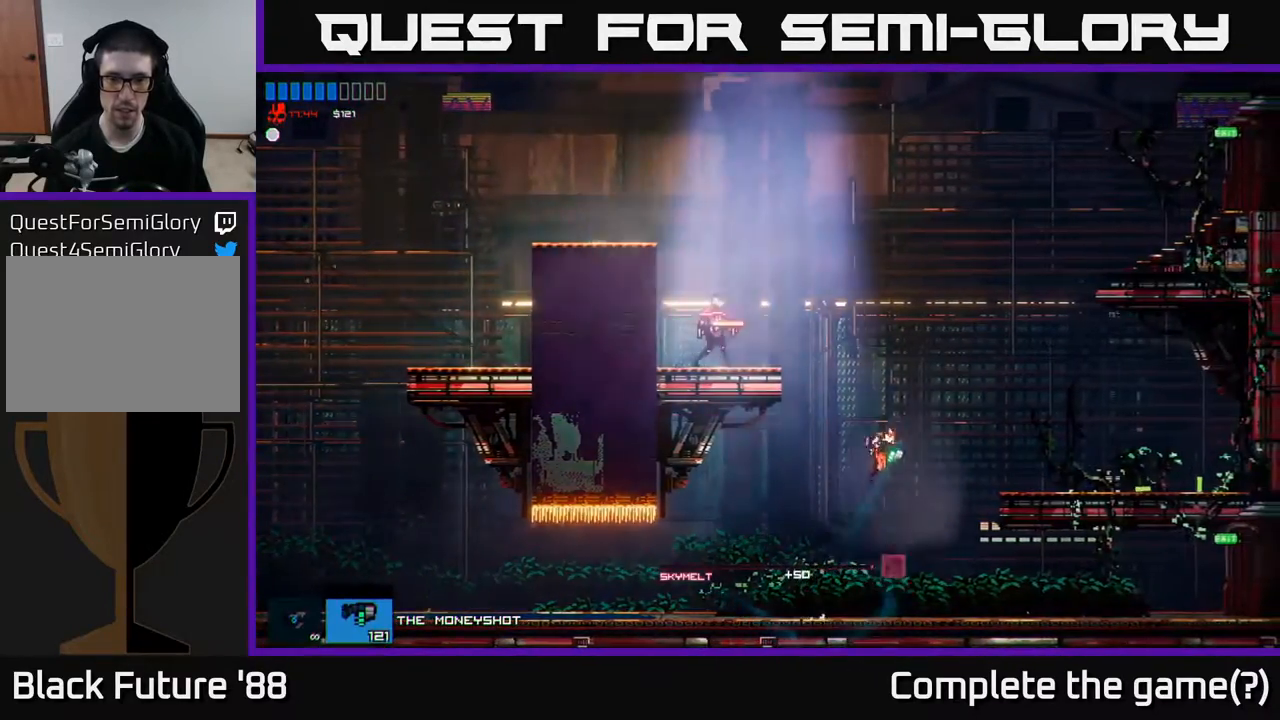
{"buttons": [], "left_stick": "left", "right_stick": "left", "events": [[17, "A", "up"], [67, "left_stick", "left"], [83, "A", "down"], [150, "A", "up"], [250, "right_stick", "left"]]}
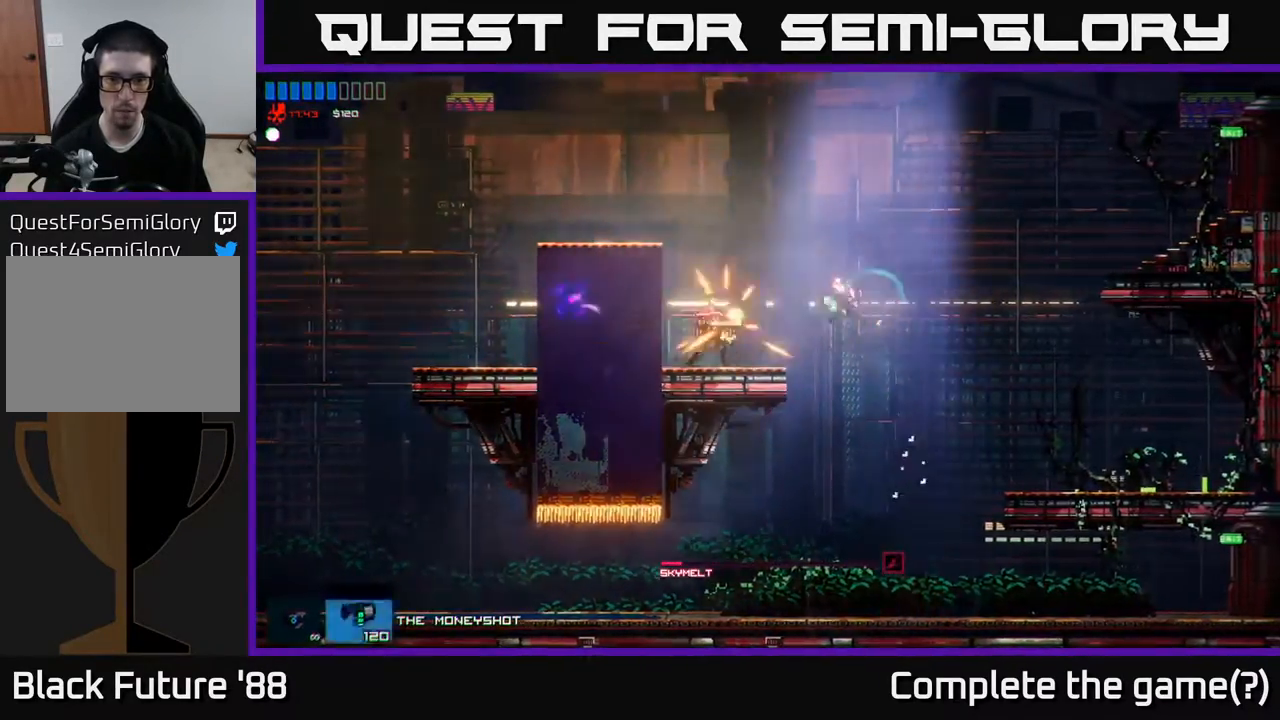
{"buttons": [], "left_stick": "center", "right_stick": "up-left", "events": [[283, "left_stick", "center"], [400, "right_stick", "up-left"]]}